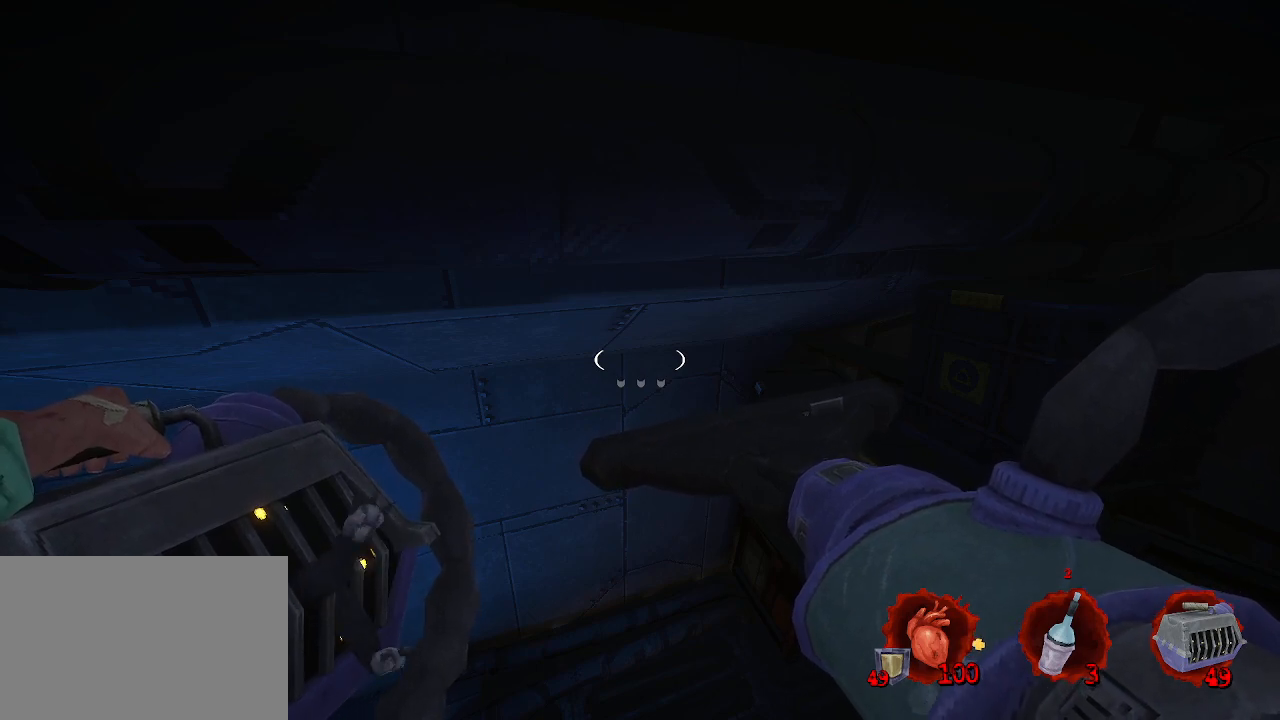
Gameplay with keyboard and mouse; each line is a JSON object with the keys and mouse buttons held at the frame after it. "events" lists presses ("down") and releases ("up") of "1", "2", "a", "b", "c", "ctrl", "d", "e", "f", "g", "q", "r", "s", "shift", "space", "tab", "v", "w", "x", "z", "mouse_left", "mouse_wheel", "mouse_right", "mouse_mb4" and "mouse_mb5" between this image and that frame as [ms after this image, input, new state], when the widget could be followed in between. "mouse_left", "mouse_wheel", "mouse_right", "mouse_mb4", "mouse_mb5" = the "left", "wheel", "right", "mb4", "mb5" buttons of the "mouse" list. No other keys are recorded. "wheel" means that the mouse wheel is clicked or scrolled. Not read: mouse_move.
{"keys": [], "mouse": [], "events": [[284, "mouse_left", "down"], [334, "mouse_left", "up"]]}
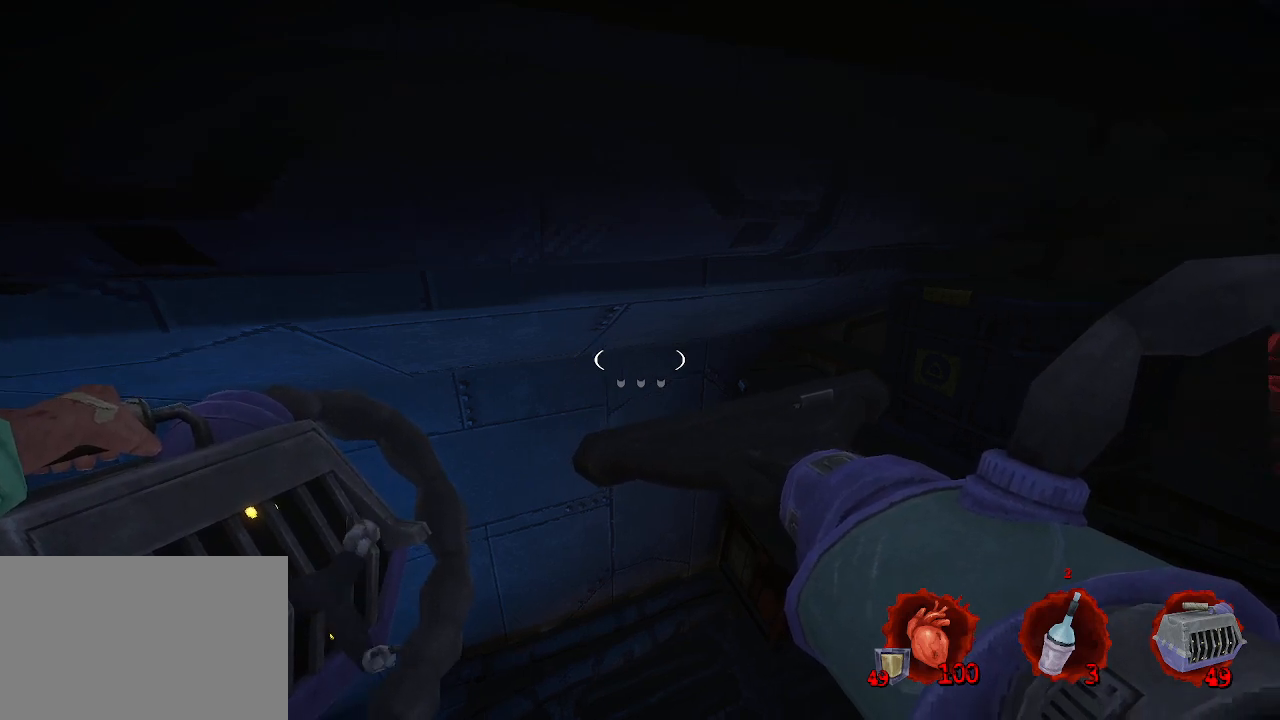
{"keys": [], "mouse": [], "events": []}
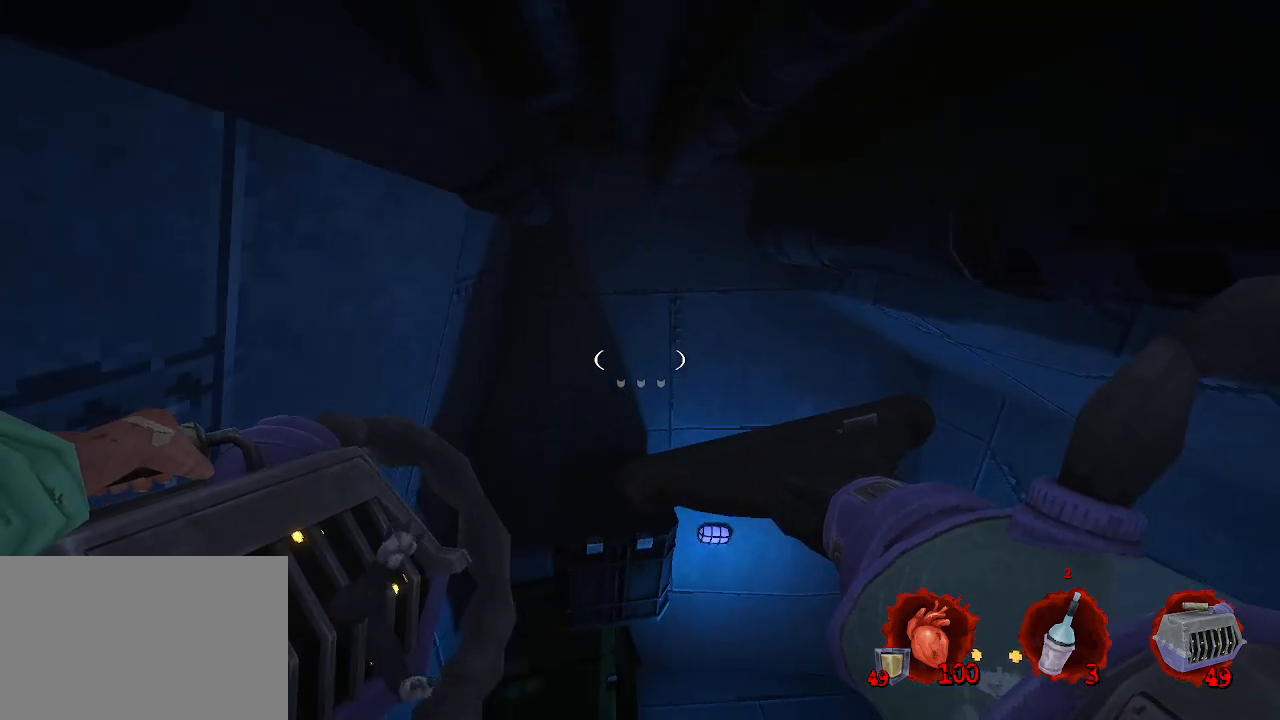
{"keys": [], "mouse": [], "events": []}
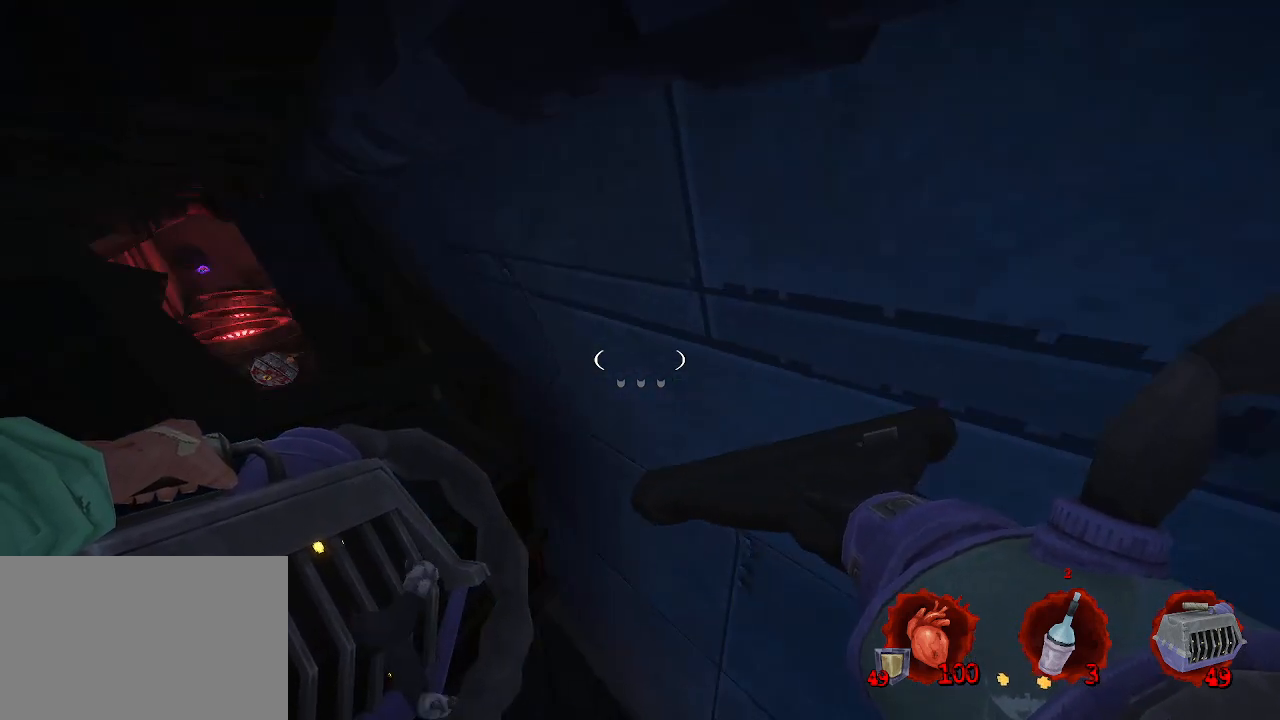
{"keys": [], "mouse": [], "events": []}
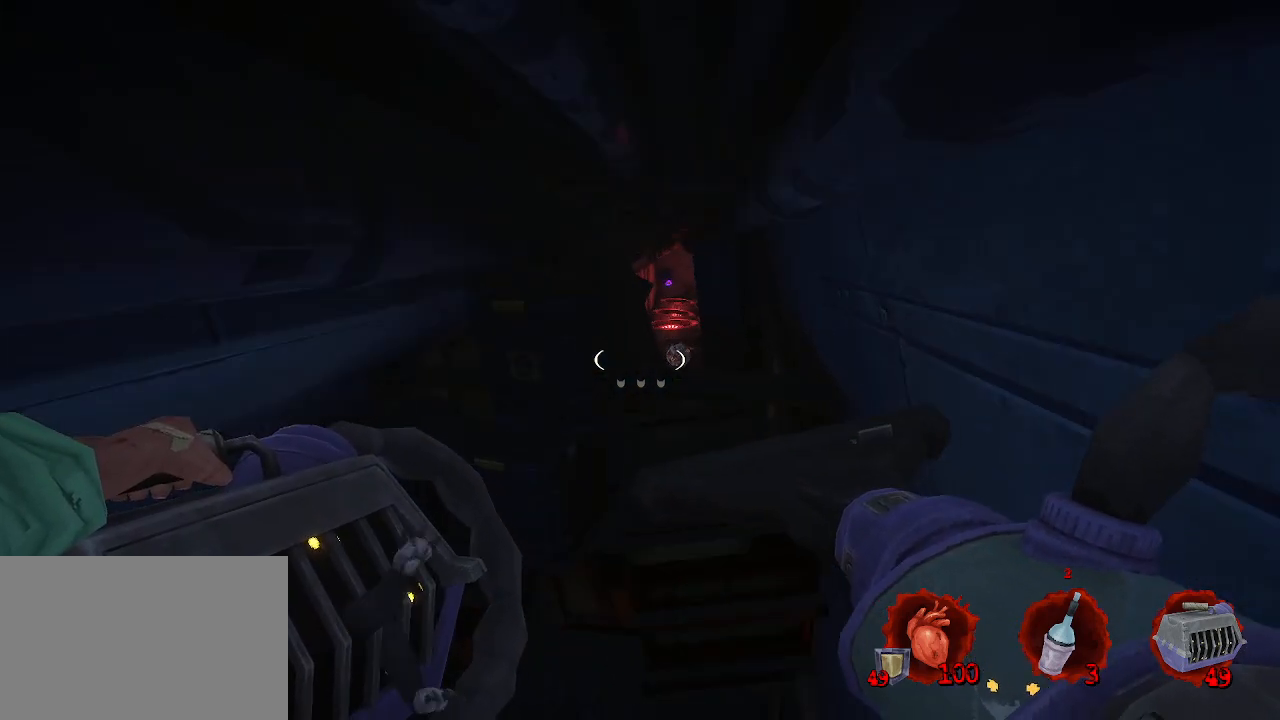
{"keys": ["z"], "mouse": [], "events": [[200, "z", "down"]]}
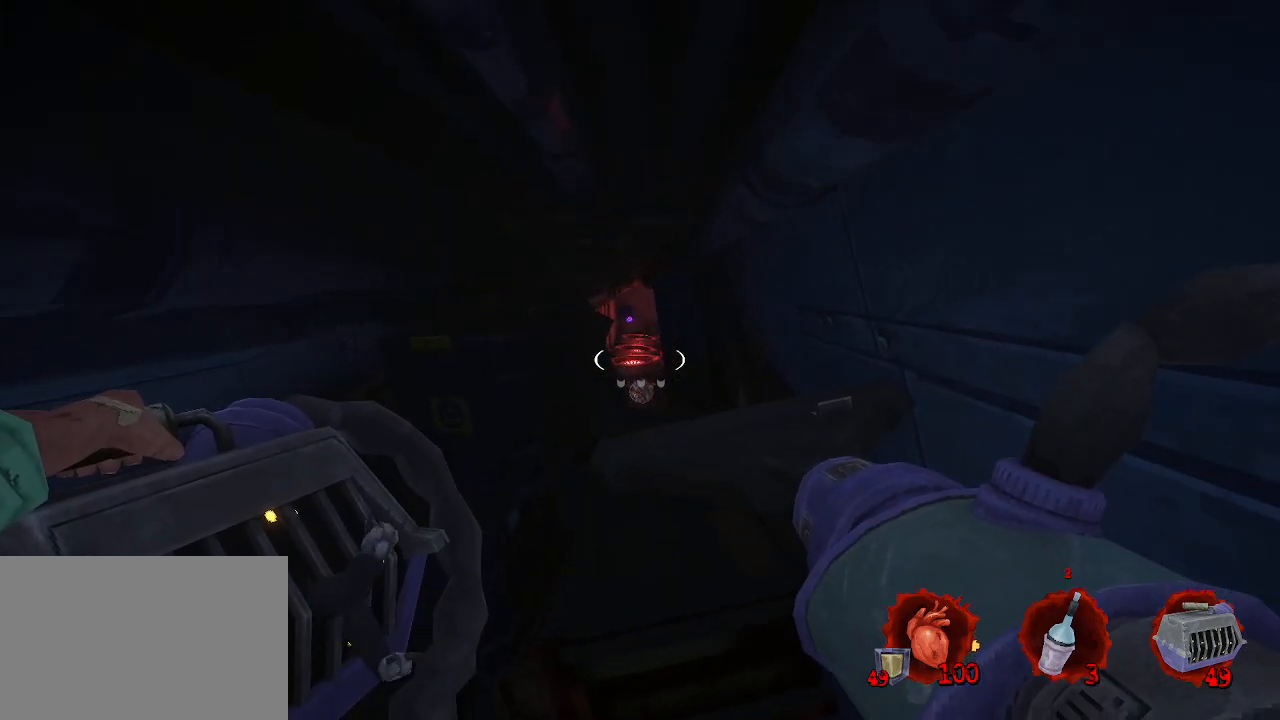
{"keys": ["z"], "mouse": [], "events": [[167, "space", "down"], [367, "space", "up"]]}
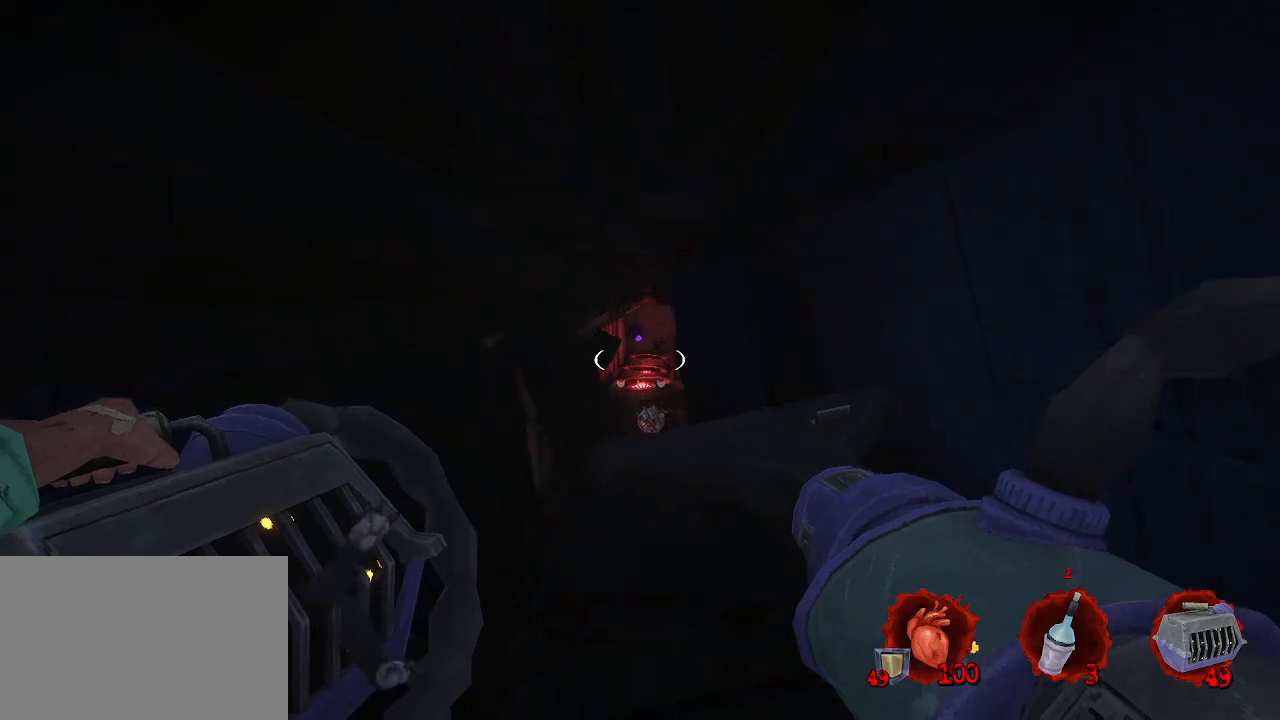
{"keys": ["z"], "mouse": [], "events": [[150, "ctrl", "down"], [367, "ctrl", "up"]]}
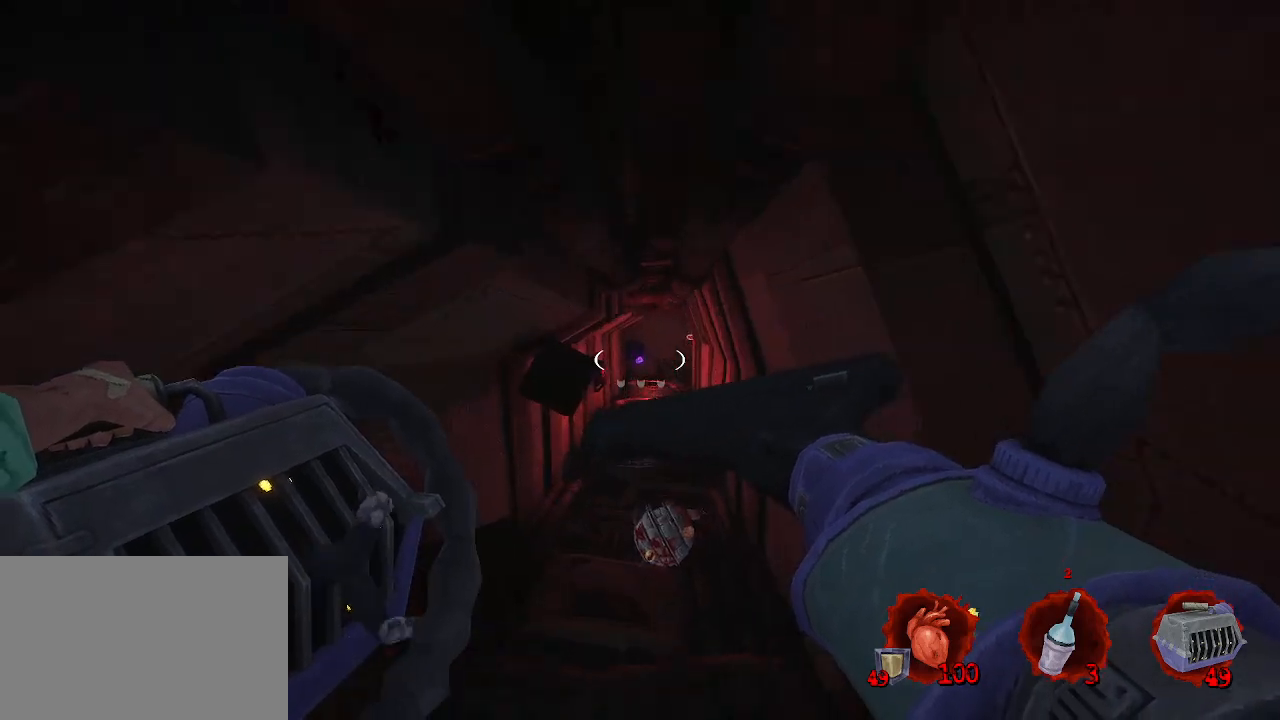
{"keys": ["z"], "mouse": [], "events": []}
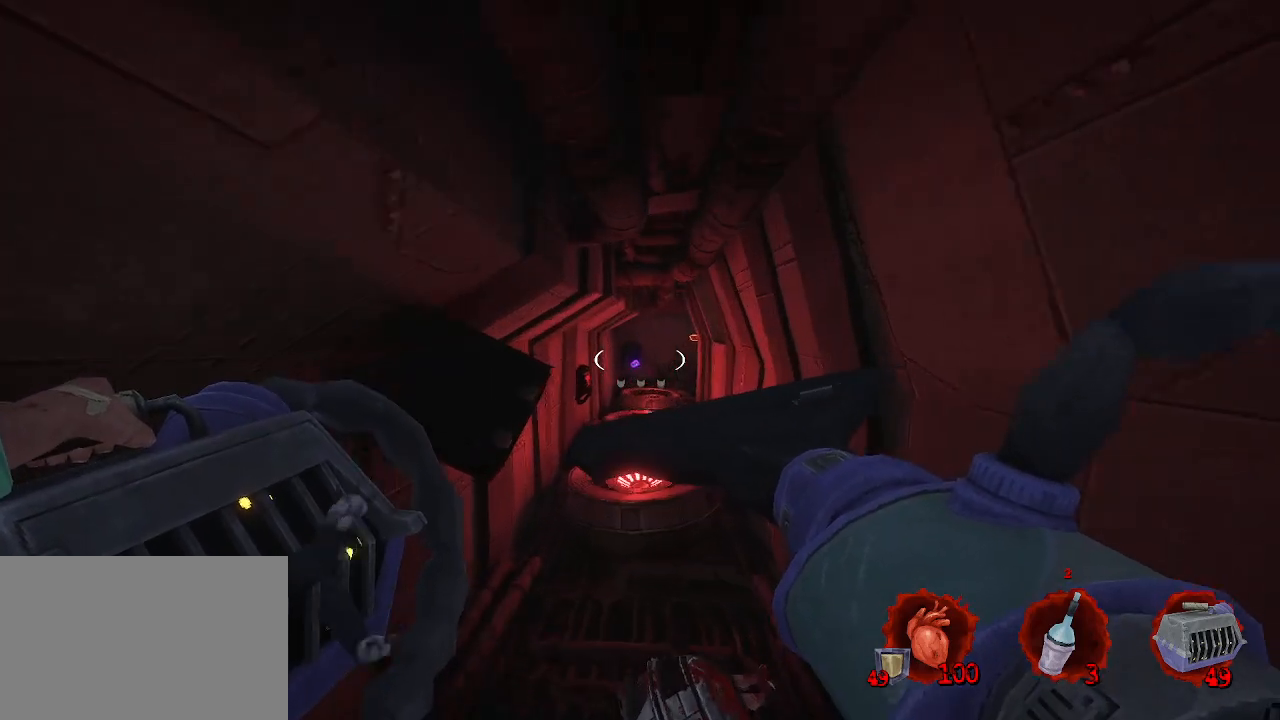
{"keys": ["ctrl", "z"], "mouse": [], "events": [[317, "ctrl", "down"]]}
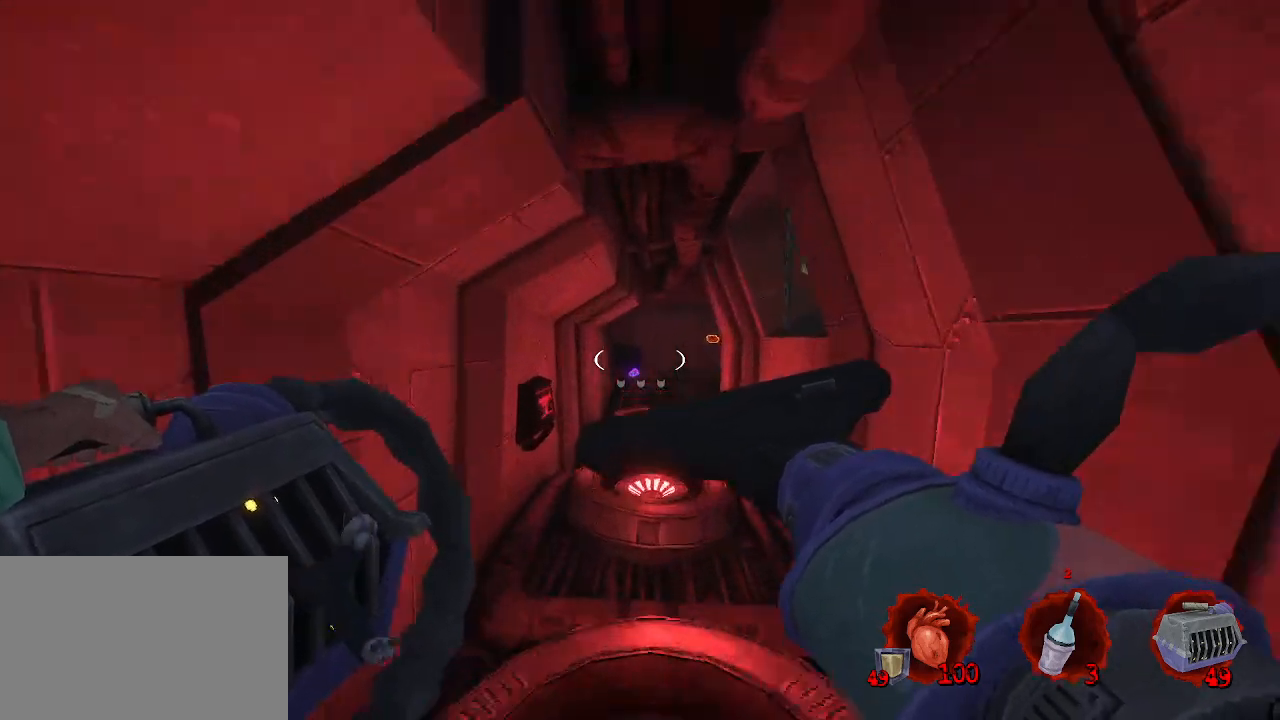
{"keys": ["z"], "mouse": [], "events": [[334, "ctrl", "up"]]}
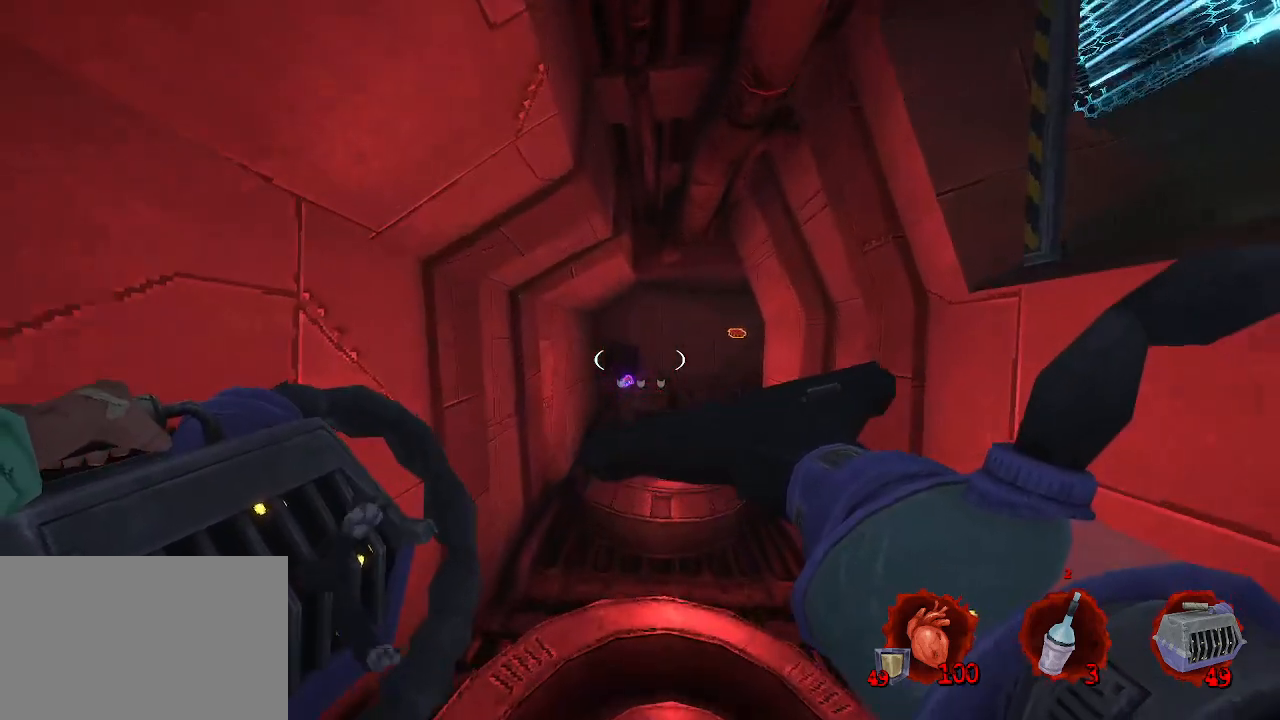
{"keys": ["ctrl", "z"], "mouse": [], "events": [[384, "ctrl", "down"]]}
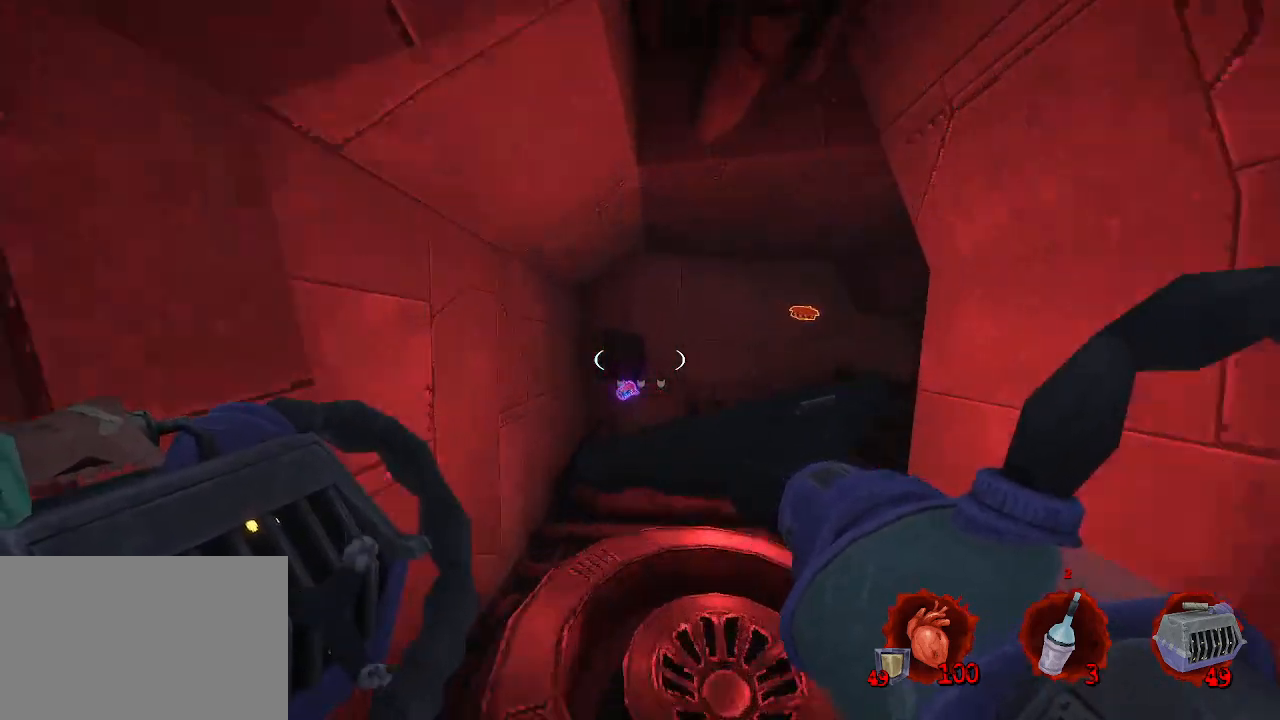
{"keys": ["q", "z"], "mouse": [], "events": [[34, "ctrl", "up"], [267, "q", "down"]]}
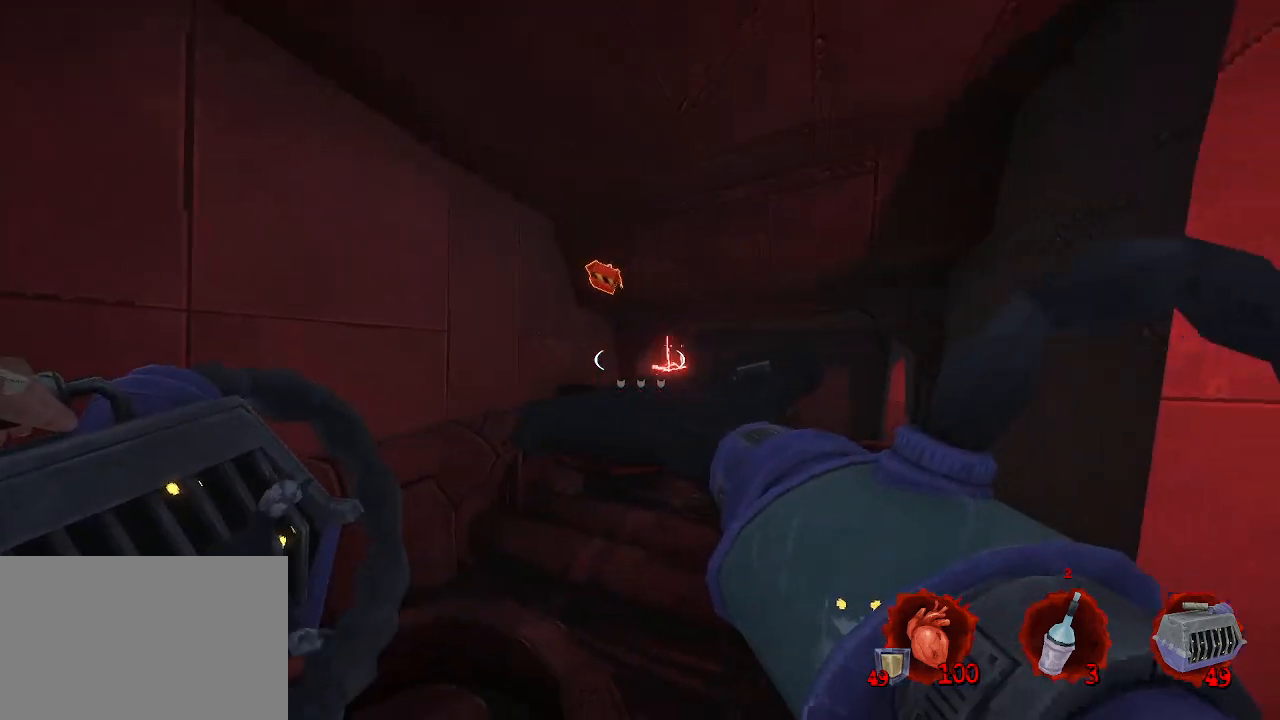
{"keys": ["z"], "mouse": [], "events": [[234, "z", "up"], [367, "q", "up"], [417, "z", "down"]]}
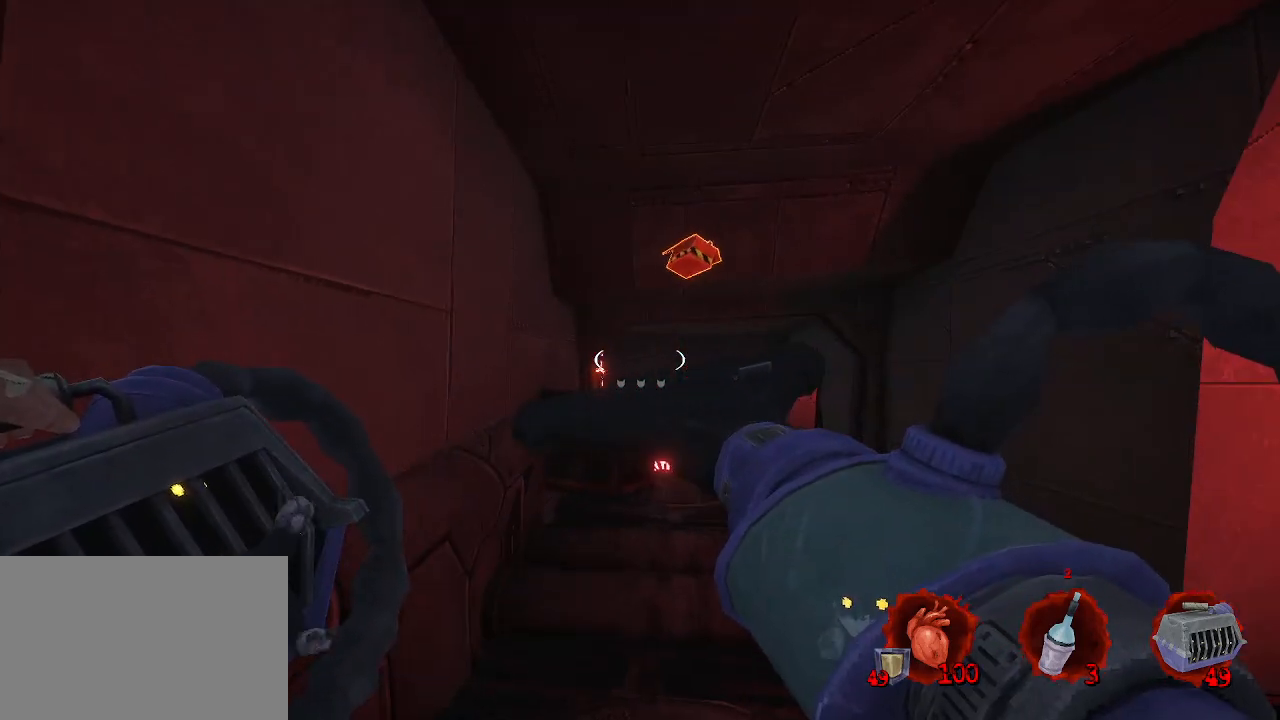
{"keys": ["d", "space", "z"], "mouse": [], "events": [[150, "d", "down"], [300, "space", "down"]]}
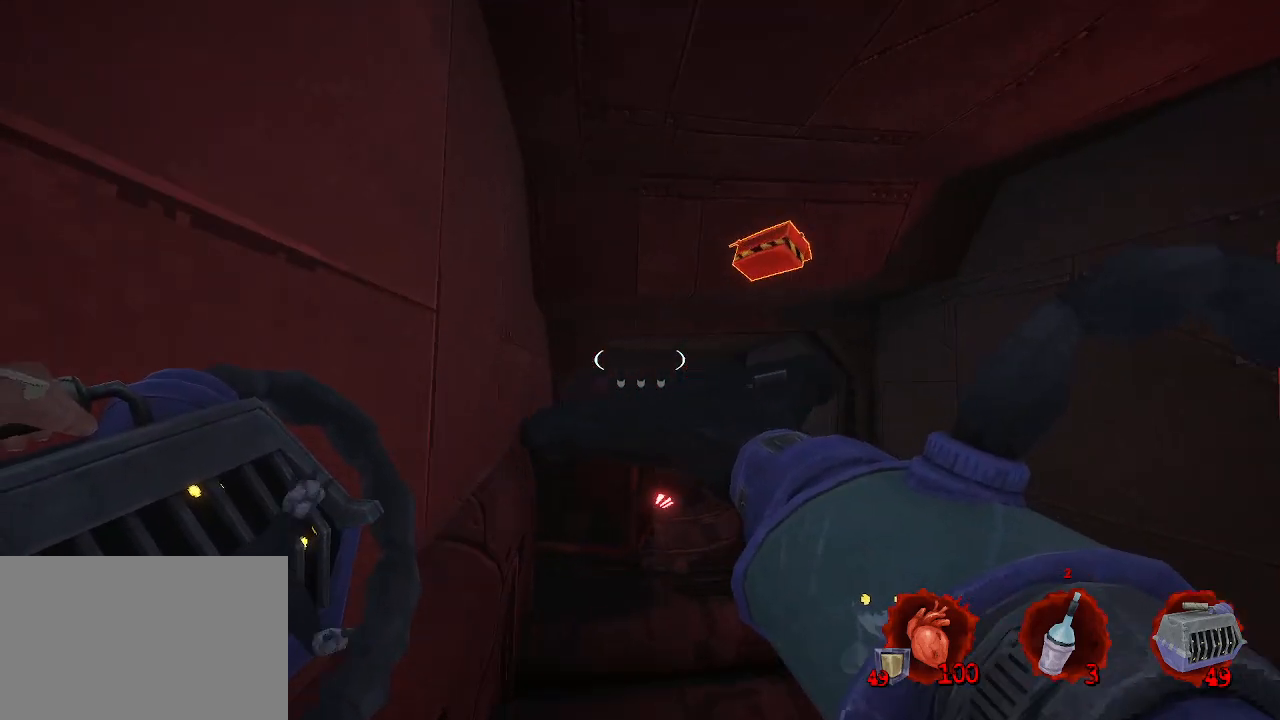
{"keys": ["z"], "mouse": [], "events": [[34, "z", "up"], [234, "z", "down"], [317, "space", "up"], [400, "d", "up"]]}
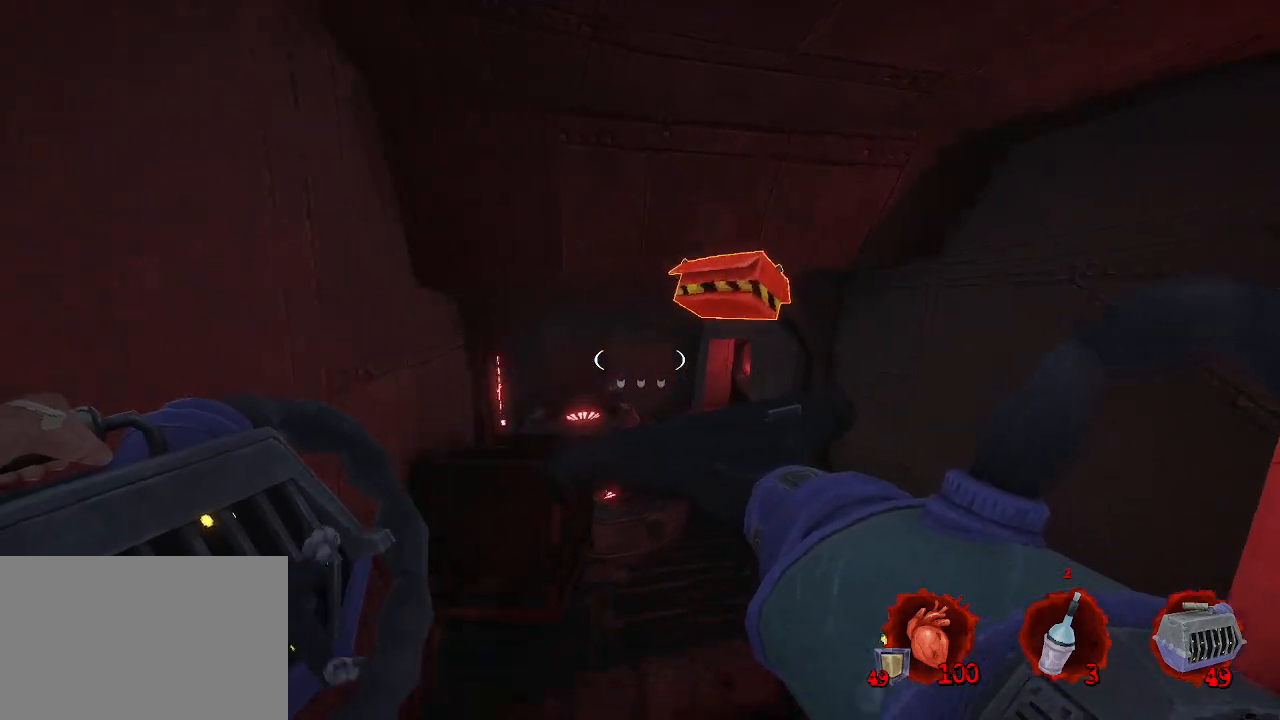
{"keys": ["q", "z"], "mouse": [], "events": [[467, "q", "down"]]}
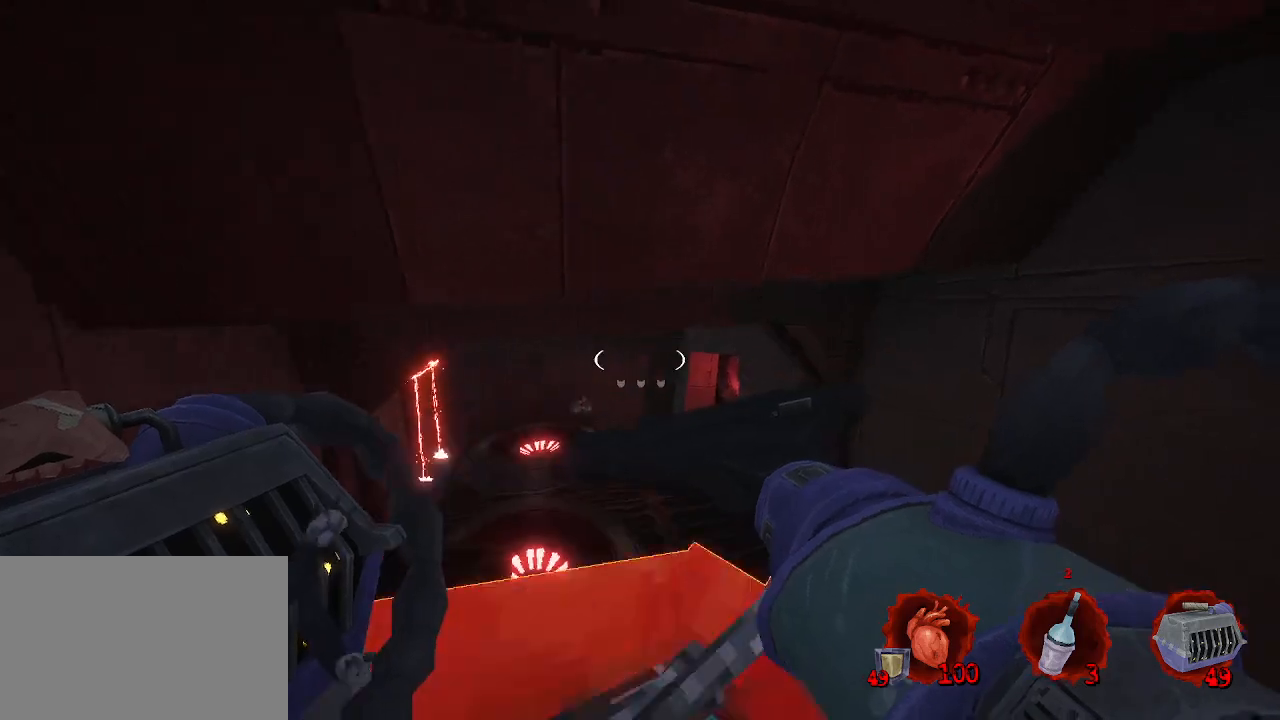
{"keys": ["z"], "mouse": [], "events": [[150, "q", "up"]]}
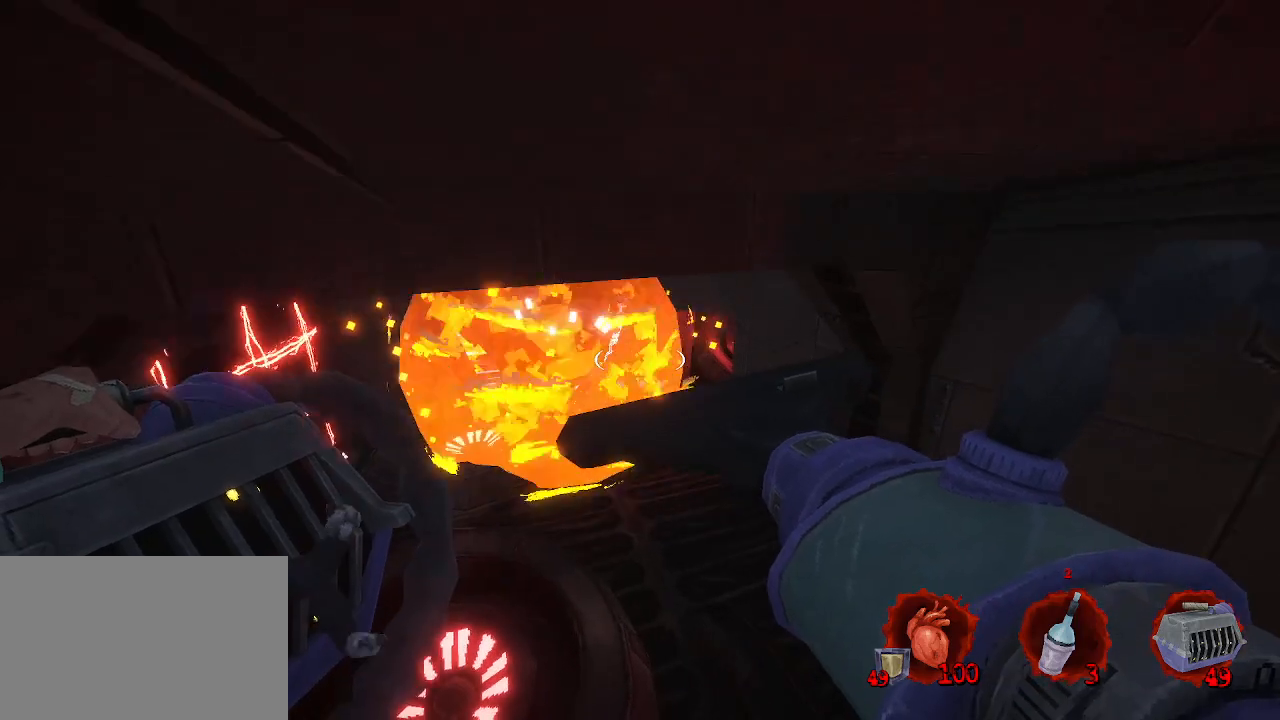
{"keys": ["s"], "mouse": [], "events": [[134, "q", "down"], [167, "q", "up"], [167, "z", "up"], [367, "s", "down"]]}
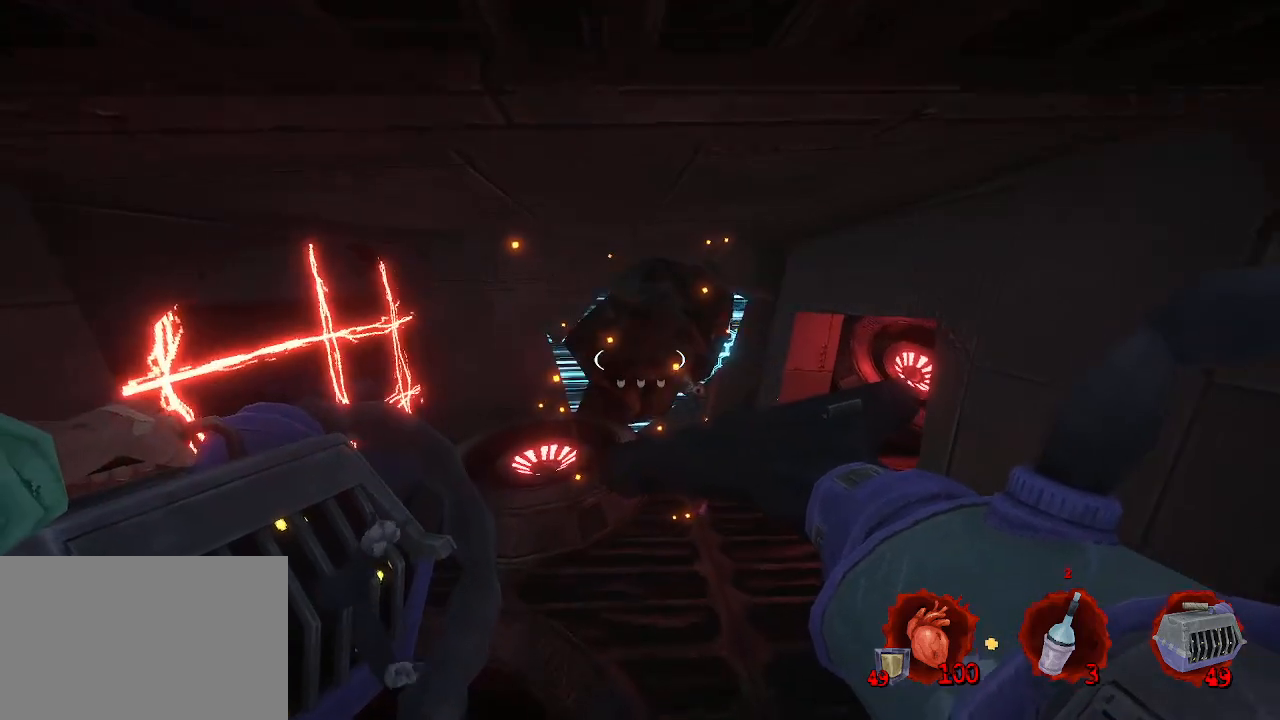
{"keys": [], "mouse": [], "events": [[134, "s", "up"]]}
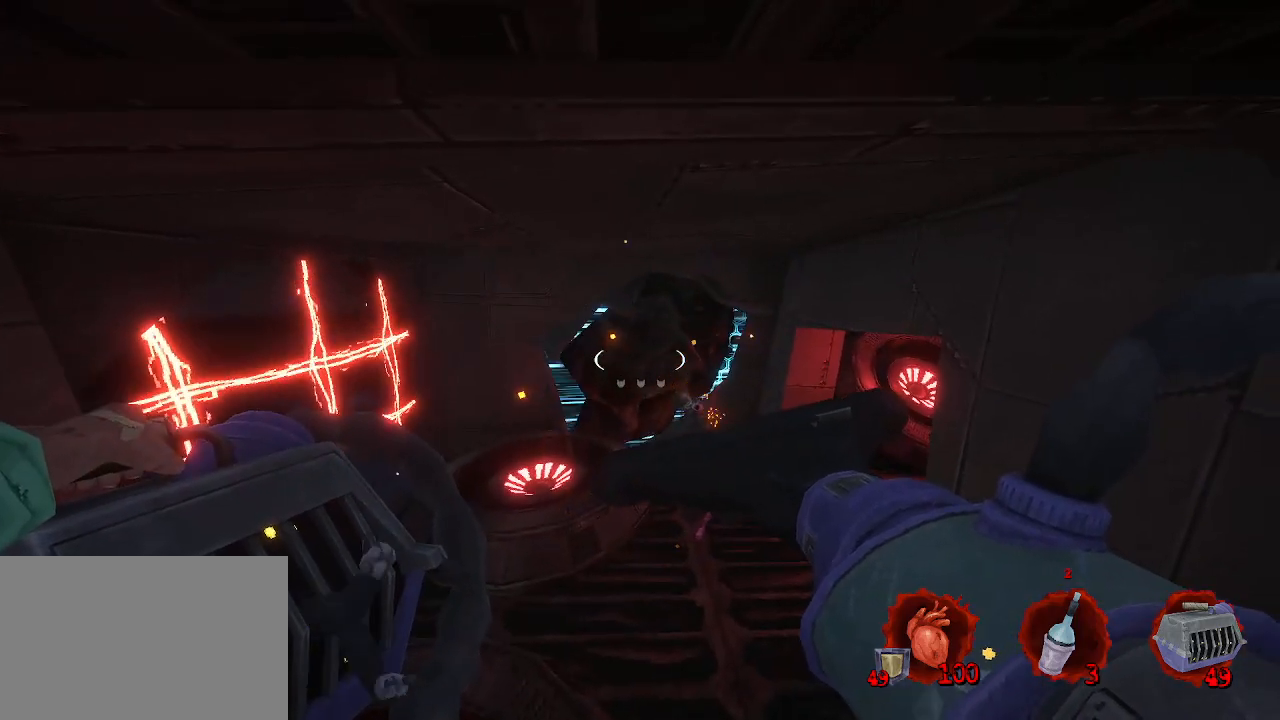
{"keys": [], "mouse": [], "events": []}
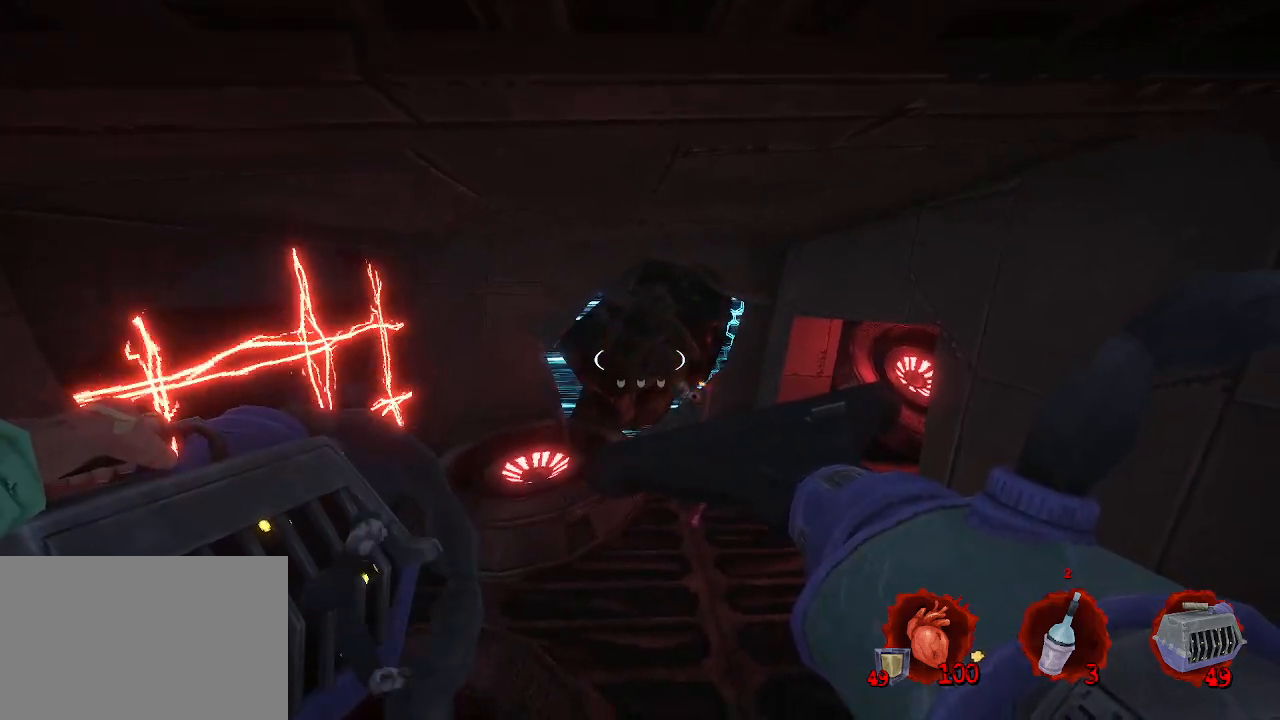
{"keys": ["q", "z"], "mouse": [], "events": [[67, "z", "down"], [500, "q", "down"]]}
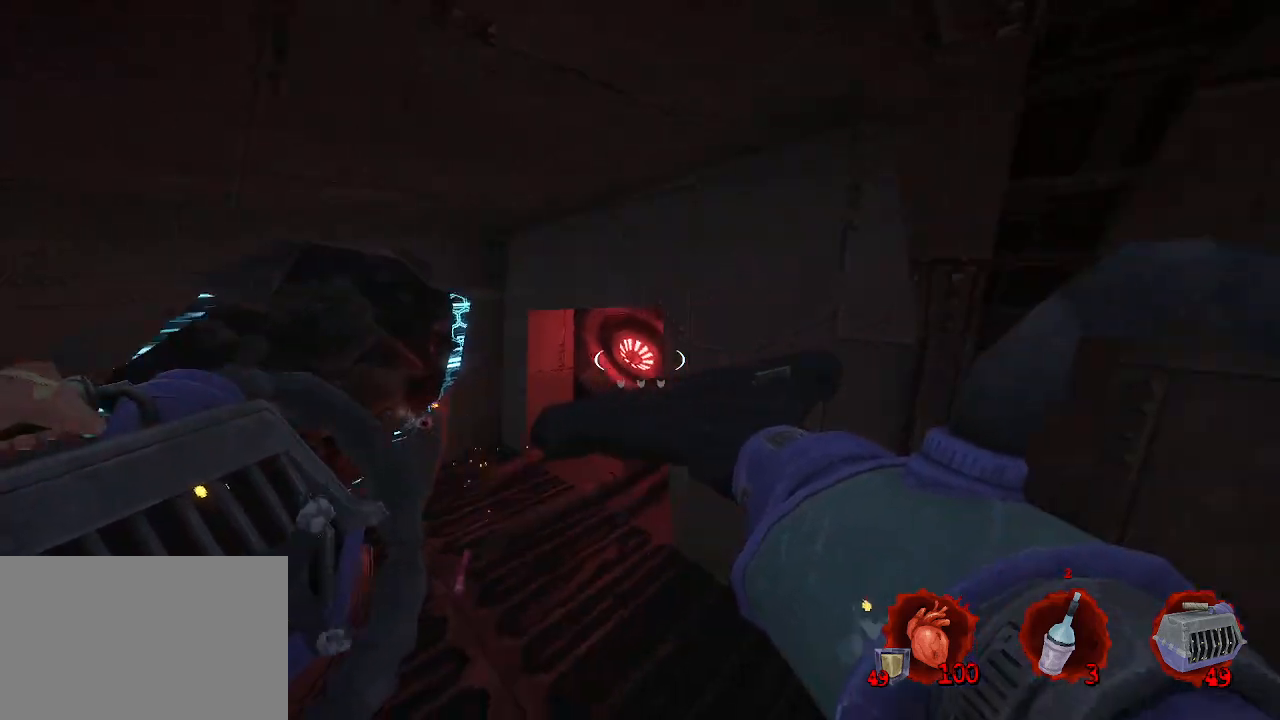
{"keys": ["z"], "mouse": [], "events": [[184, "q", "up"]]}
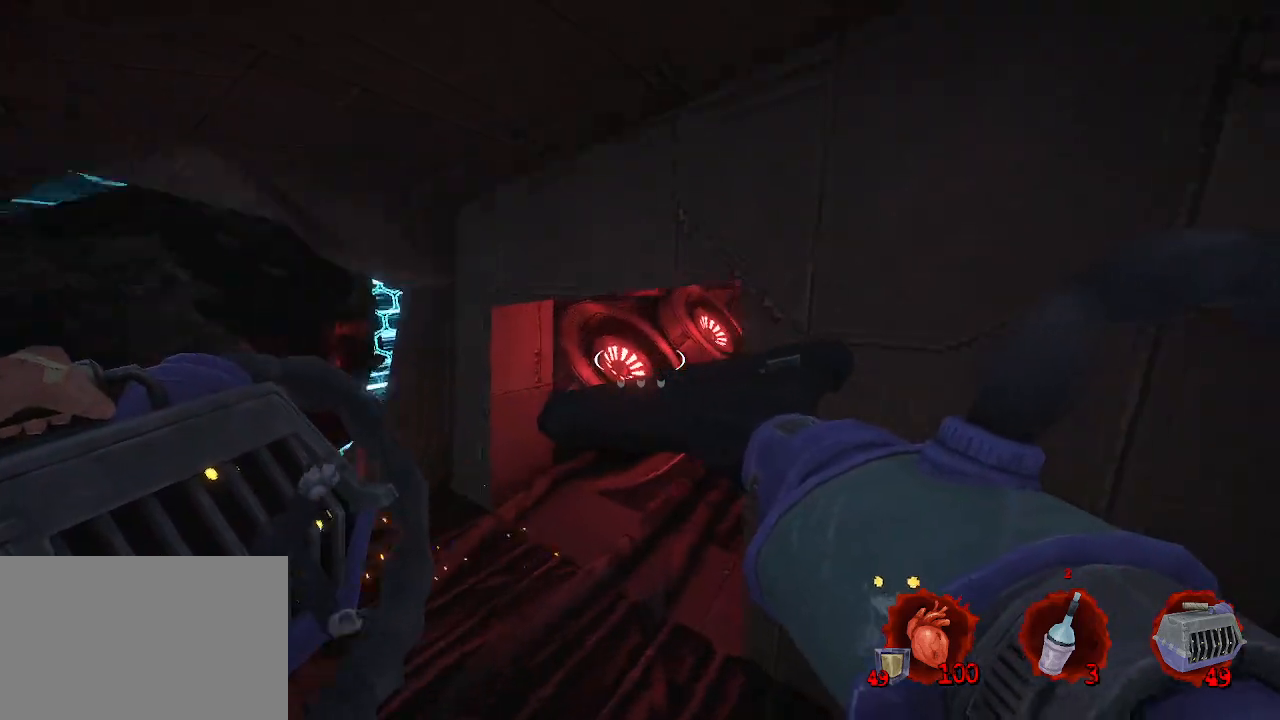
{"keys": [], "mouse": [], "events": [[250, "z", "up"]]}
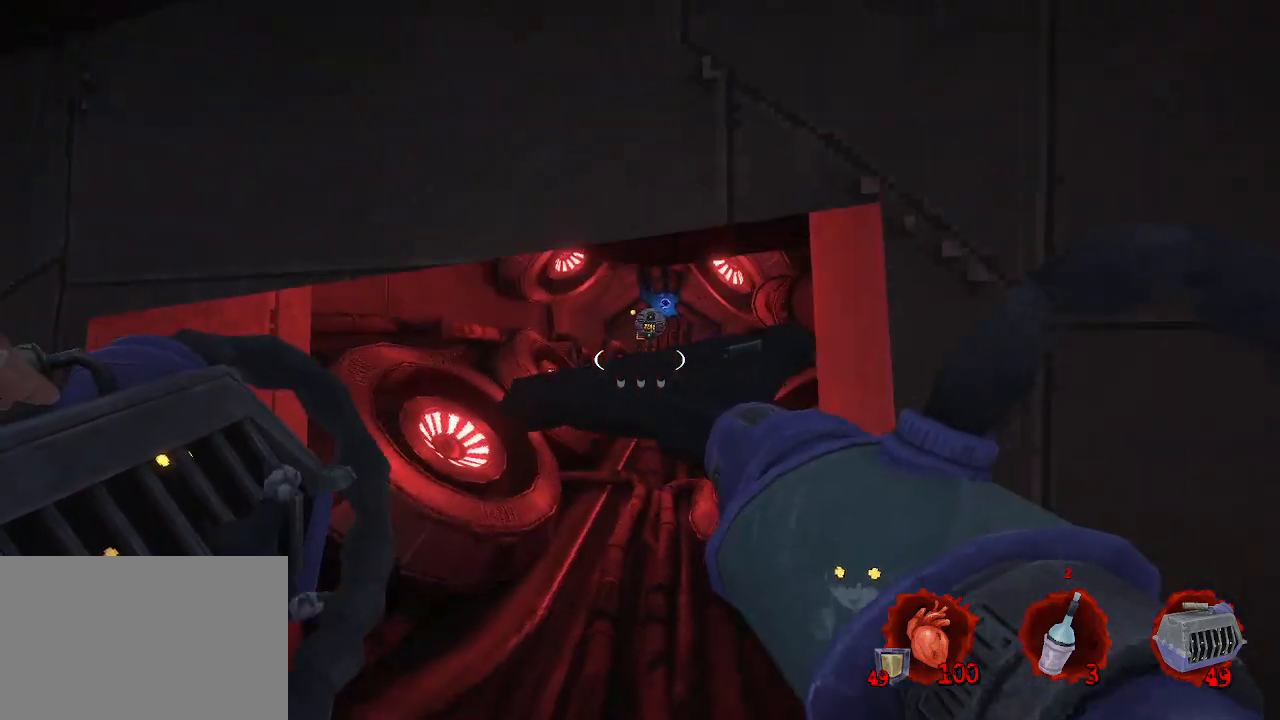
{"keys": [], "mouse": [], "events": [[217, "mouse_left", "down"], [267, "d", "down"], [317, "mouse_left", "up"], [417, "d", "up"]]}
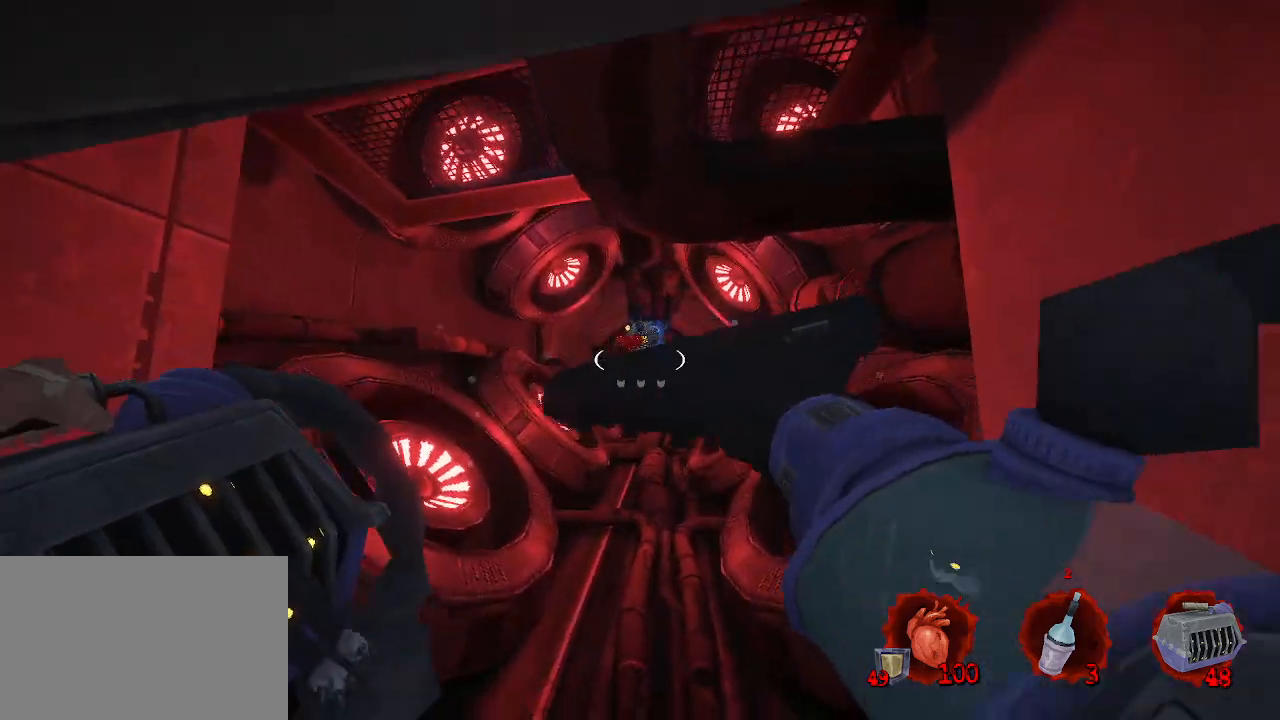
{"keys": [], "mouse": ["right"], "events": [[417, "mouse_right", "down"]]}
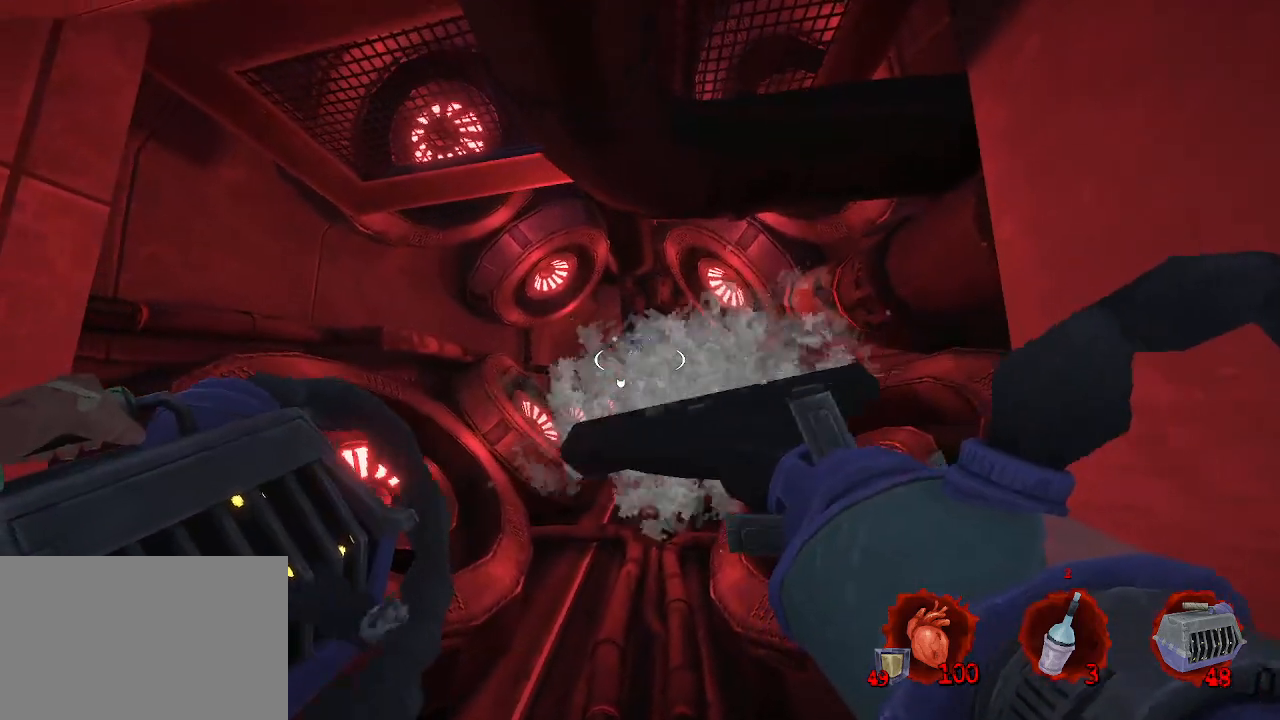
{"keys": ["q", "z"], "mouse": [], "events": [[17, "mouse_right", "up"], [350, "q", "down"], [350, "z", "down"]]}
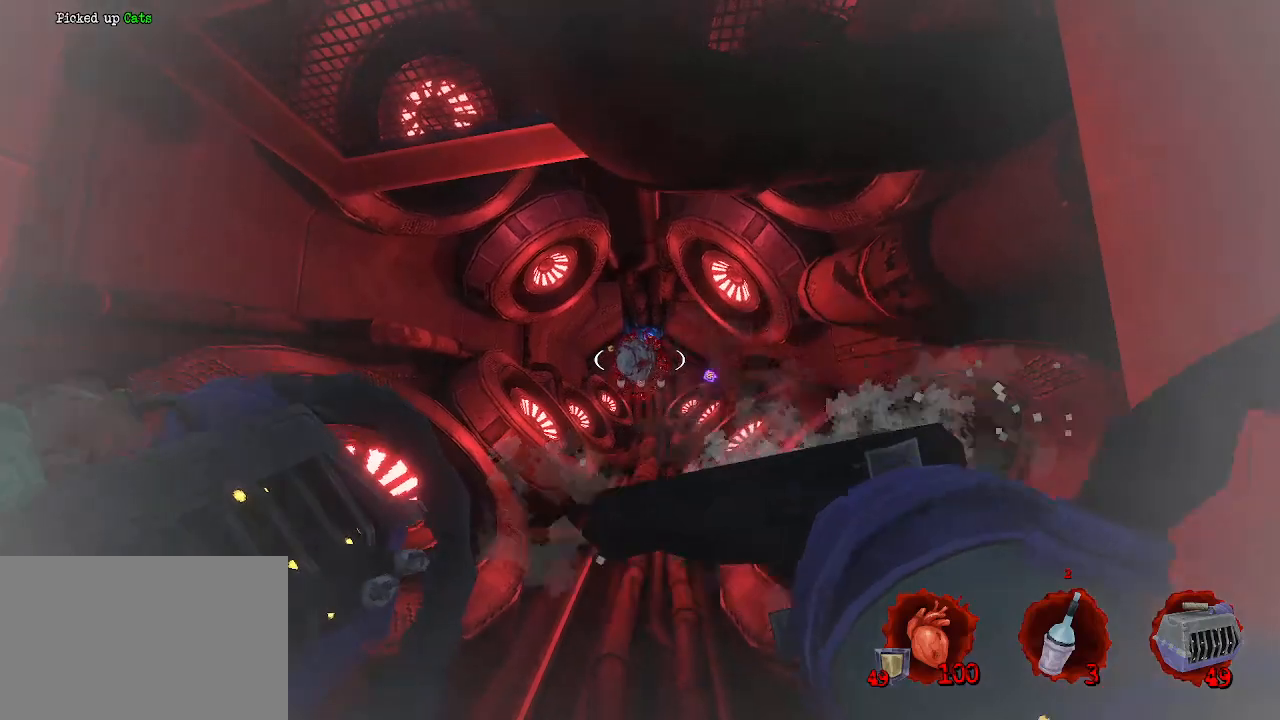
{"keys": ["d", "z"], "mouse": [], "events": [[34, "q", "up"], [500, "d", "down"]]}
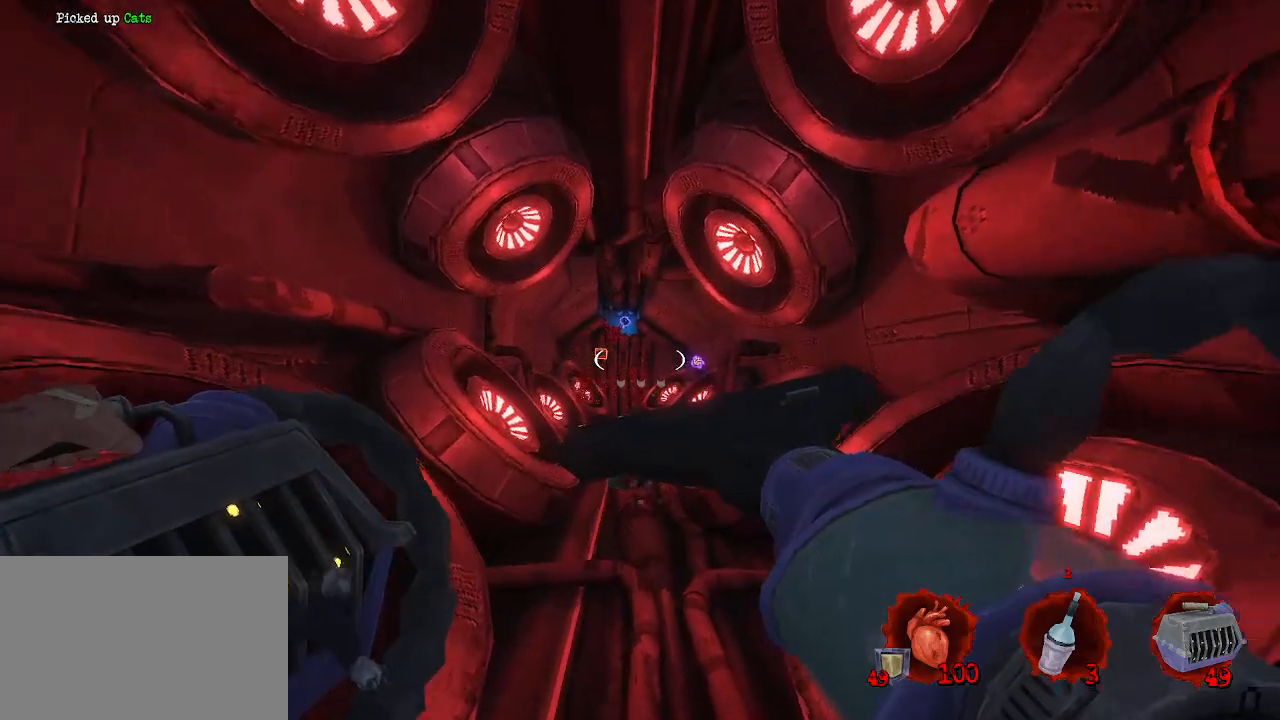
{"keys": ["z"], "mouse": [], "events": [[317, "d", "up"]]}
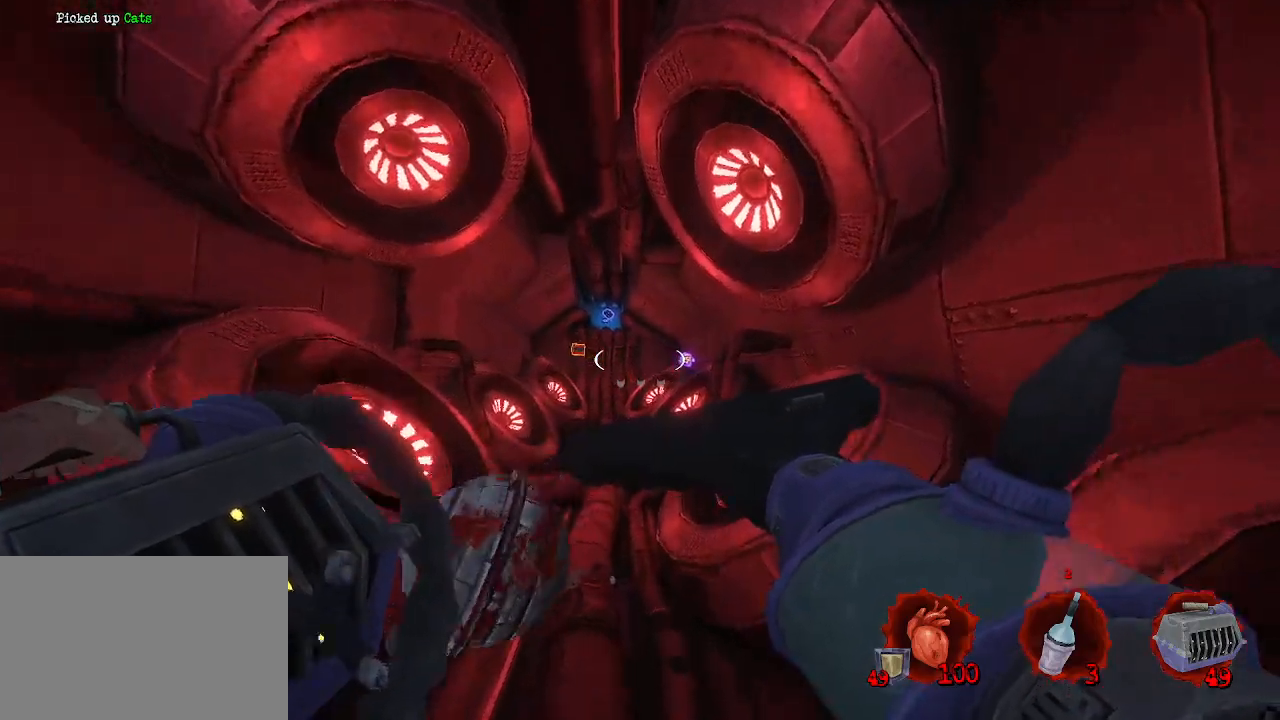
{"keys": ["z"], "mouse": [], "events": []}
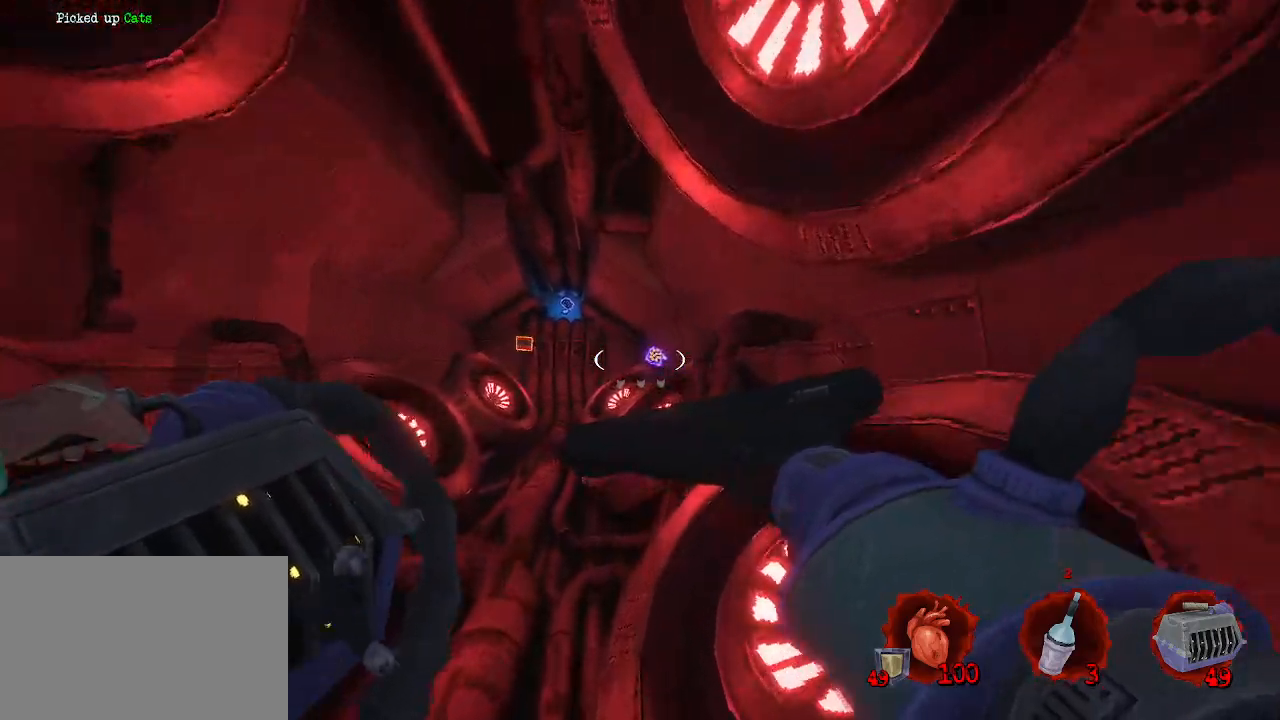
{"keys": ["z"], "mouse": [], "events": []}
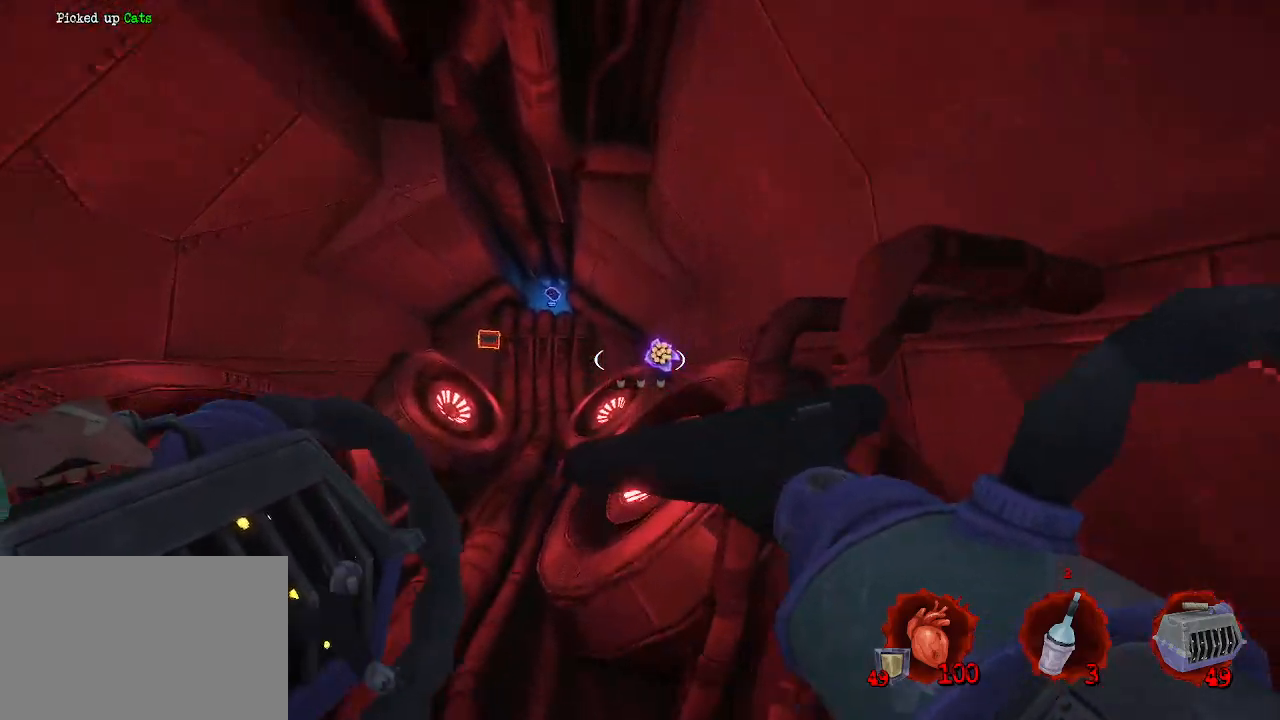
{"keys": ["d", "z"], "mouse": [], "events": [[417, "d", "down"]]}